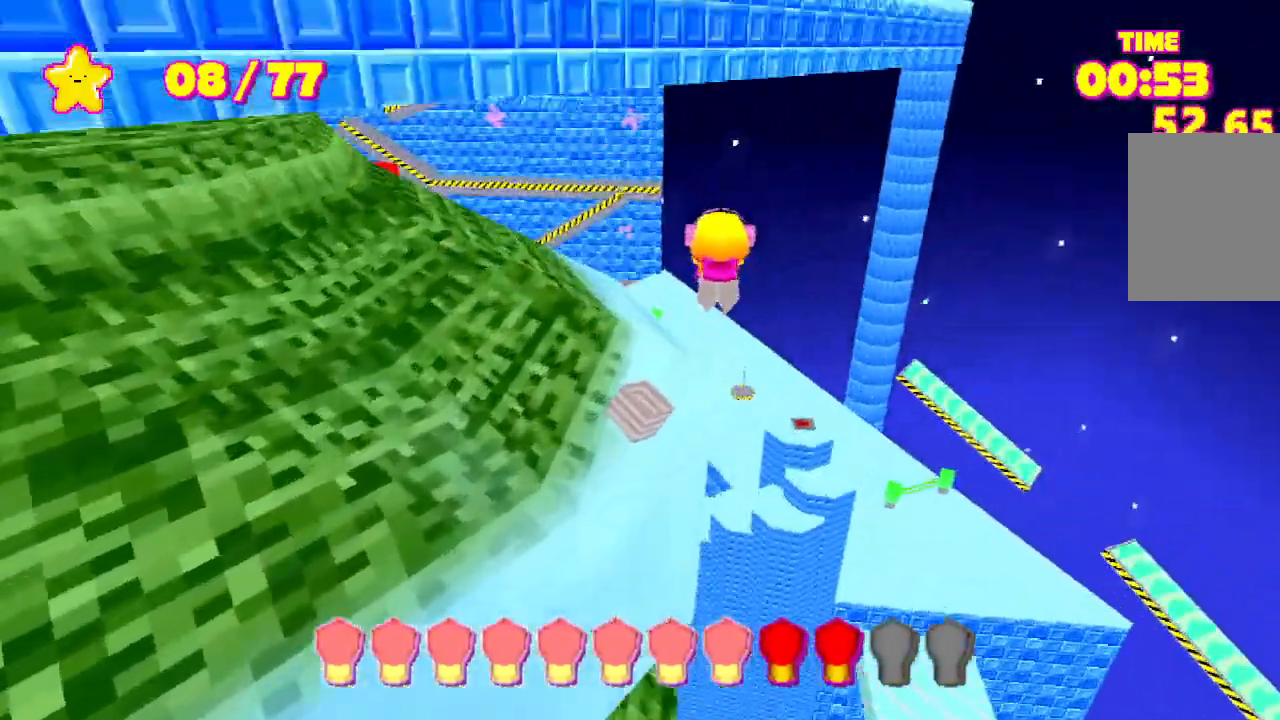
Gameplay with keyboard; each line is a JSON object with the keys held at the frame after it. "events" lists presses ("down") and releases ("up") of "a", "d", "e", "escape", "s", "shift", "space" and "w" between this image and that frame as [ms after this image, input, new state], when the widget could be followed in between. No other keys are recorded. Mouse input is not recorded.
{"keys": ["shift", "space", "w"], "events": []}
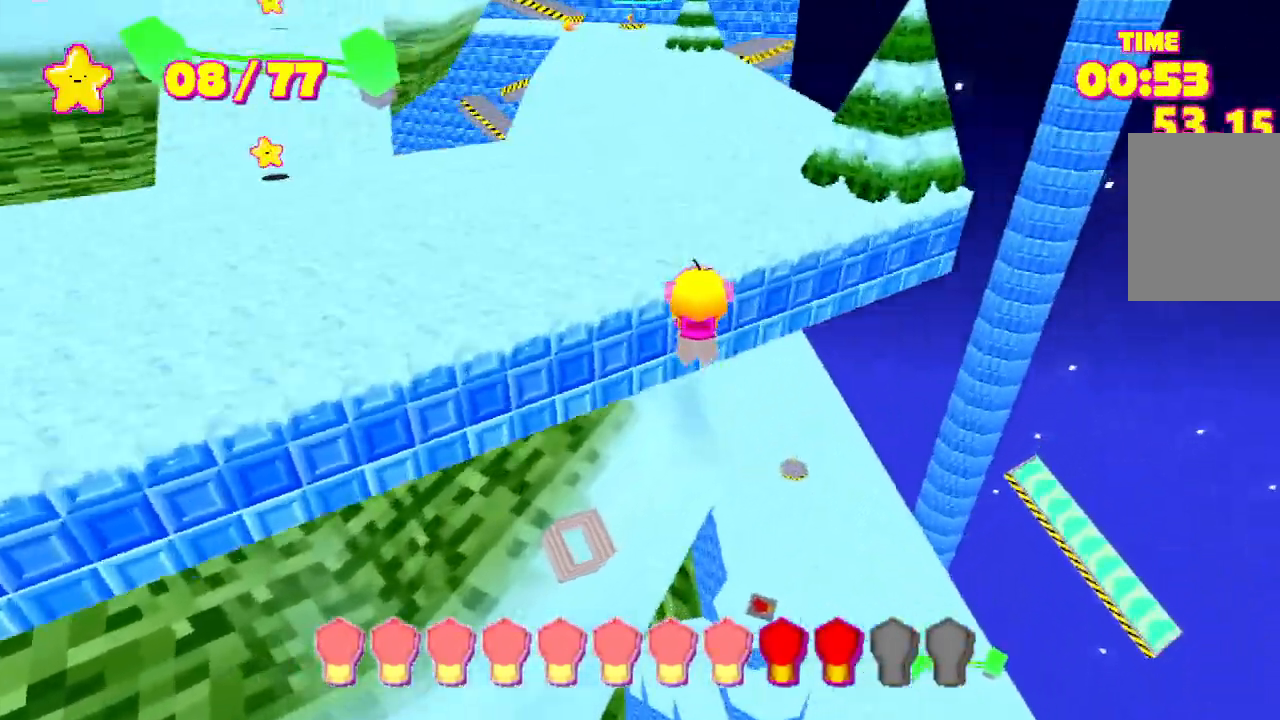
{"keys": ["shift", "w"], "events": [[367, "space", "up"]]}
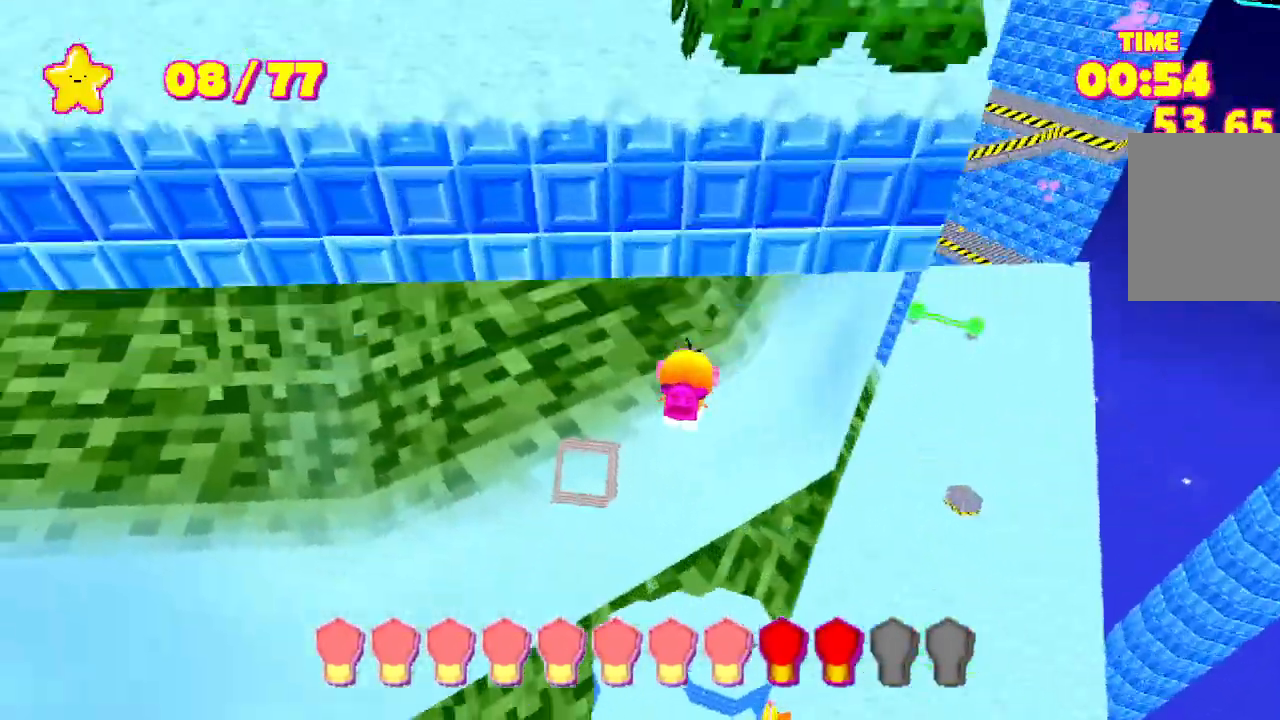
{"keys": ["a", "shift", "w"], "events": [[467, "a", "down"]]}
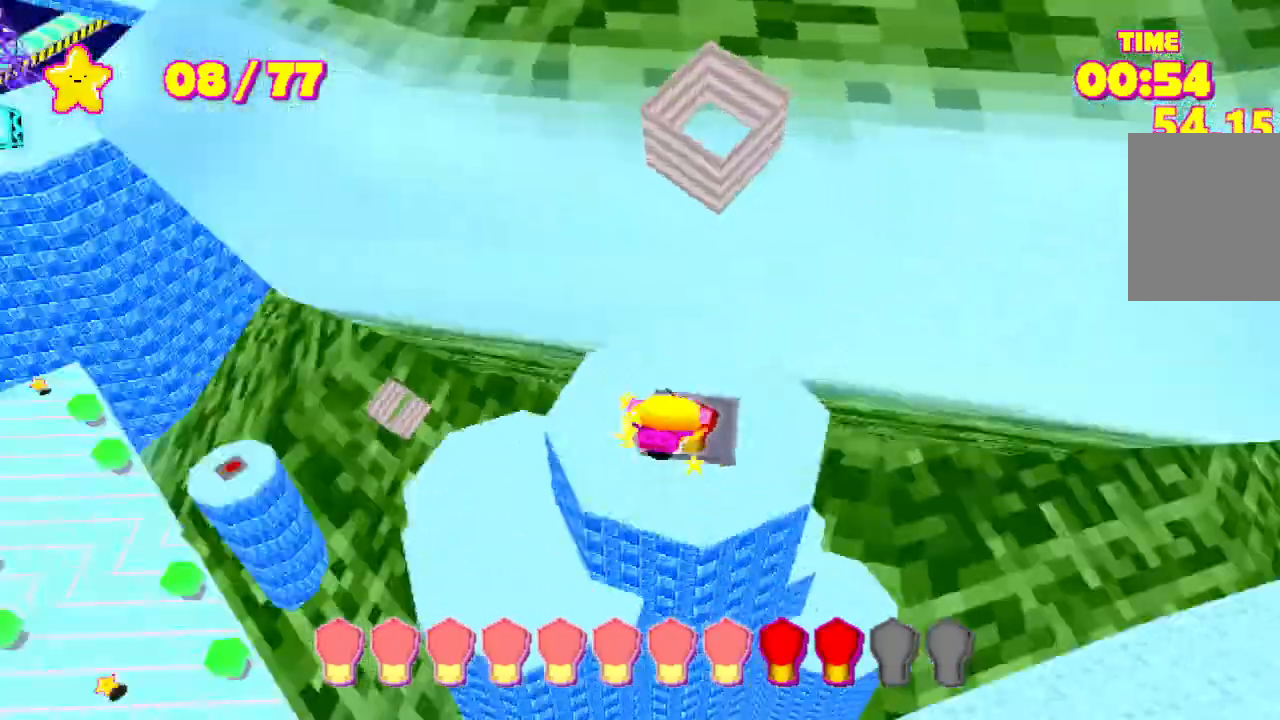
{"keys": ["a", "shift", "w"], "events": [[200, "a", "up"], [500, "a", "down"]]}
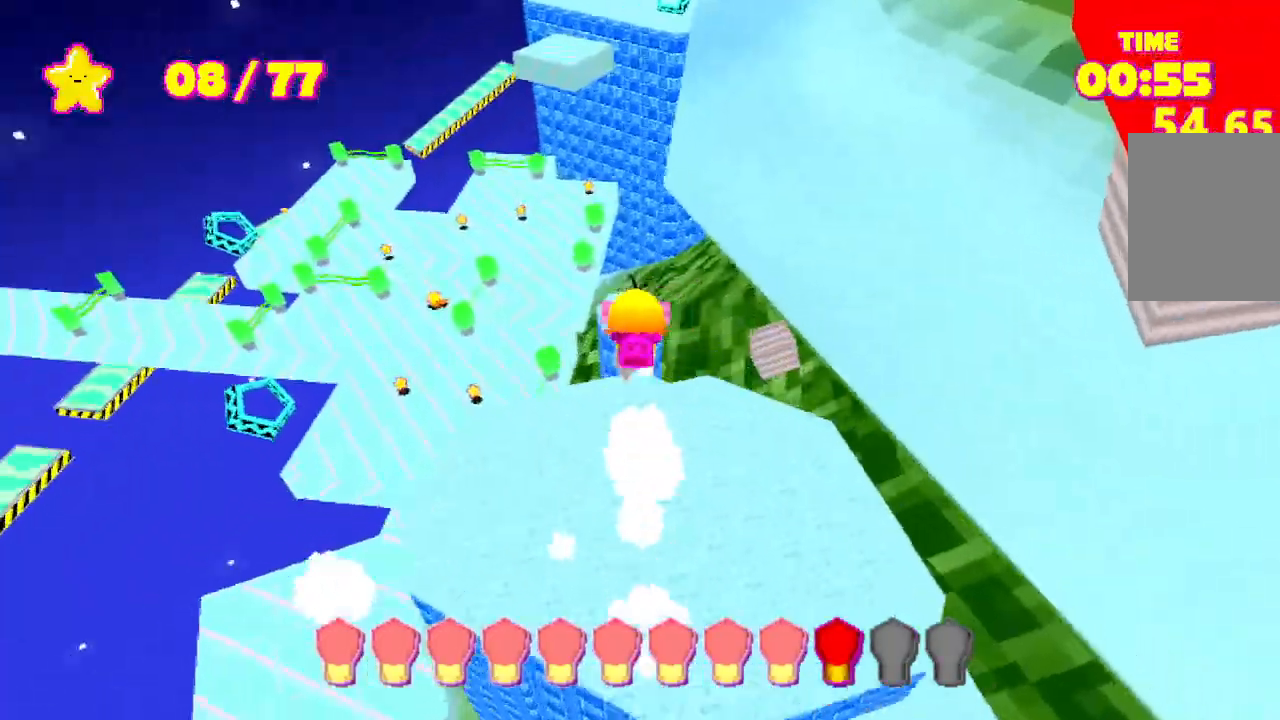
{"keys": ["shift", "space", "w"], "events": [[67, "a", "up"], [400, "space", "down"]]}
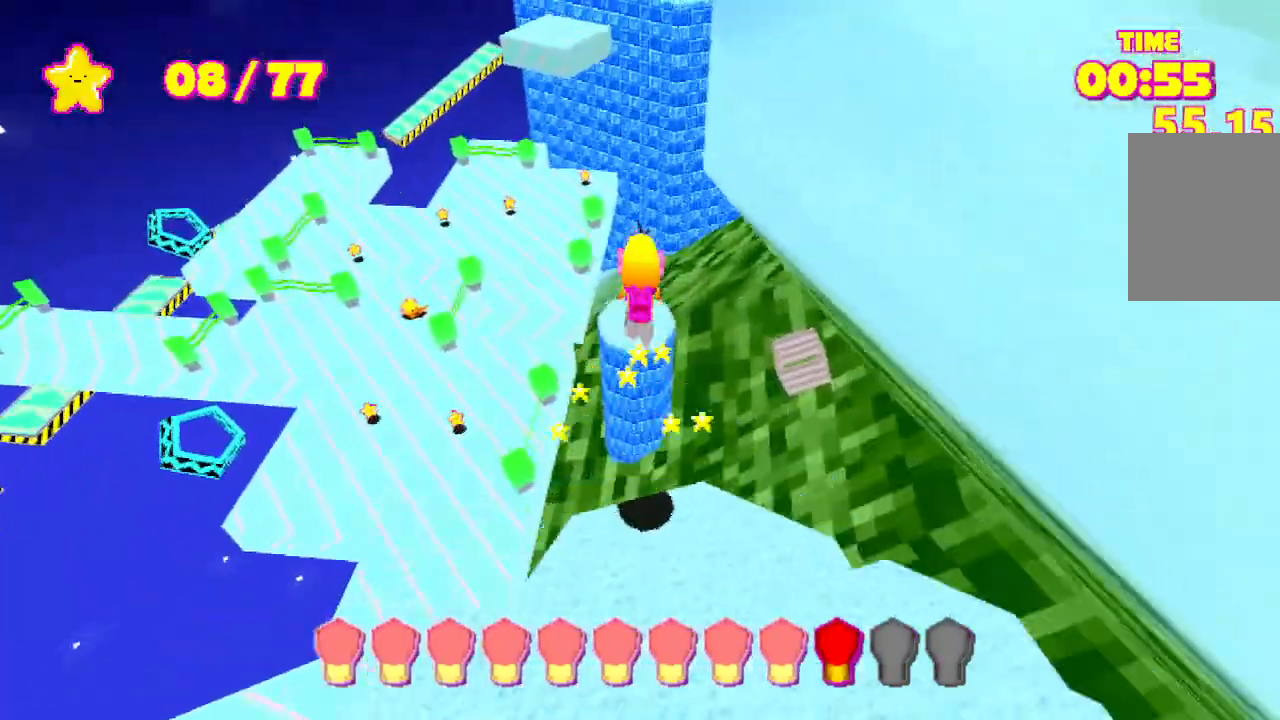
{"keys": ["shift", "w"], "events": [[233, "space", "up"]]}
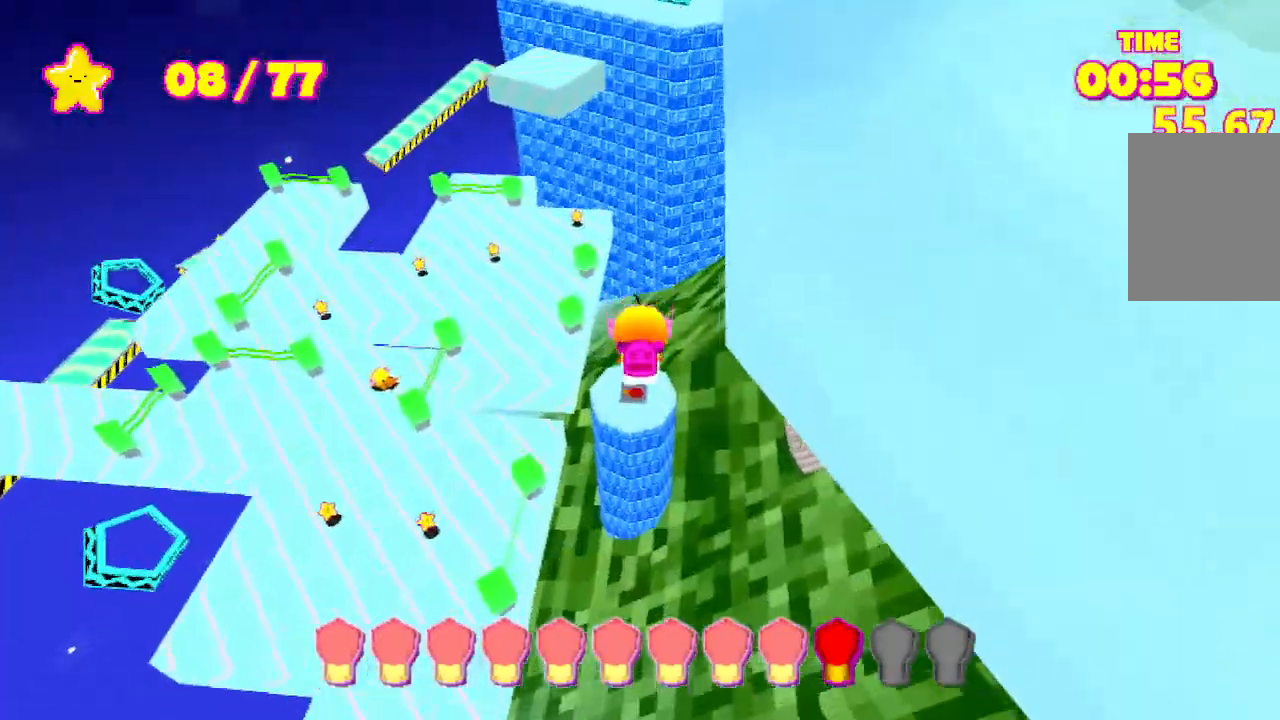
{"keys": ["shift", "space", "w"], "events": [[400, "space", "down"]]}
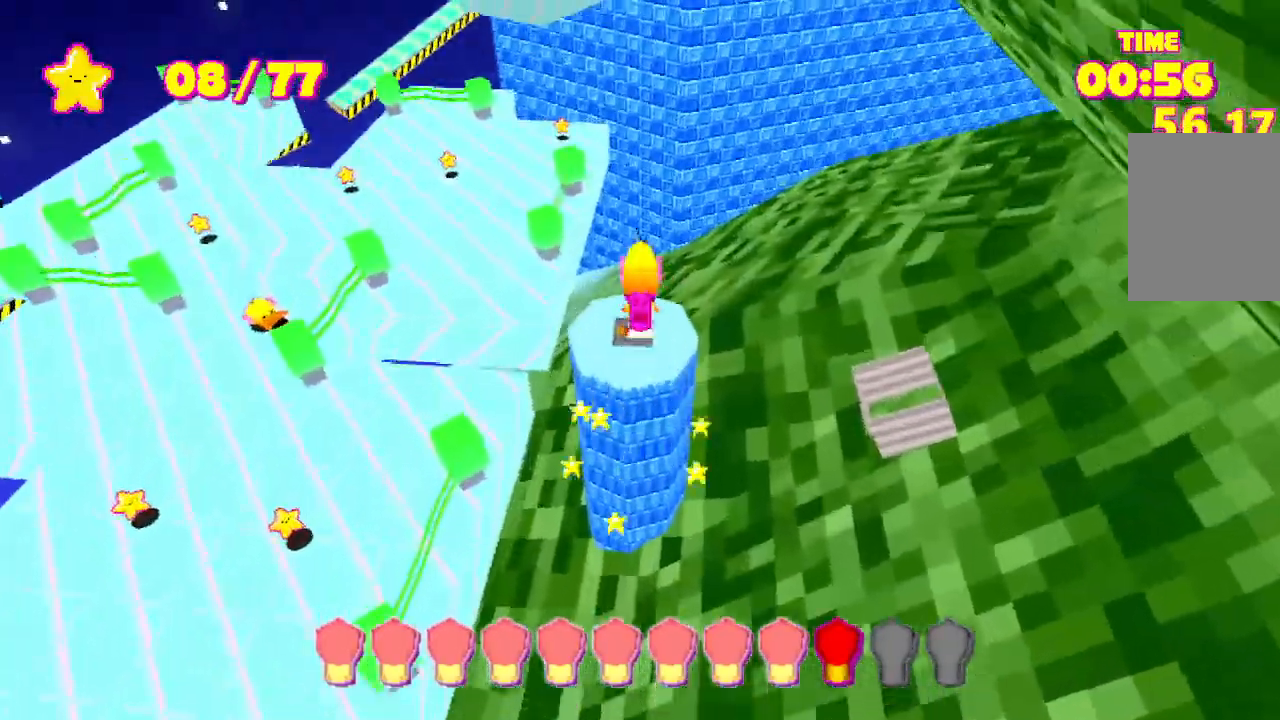
{"keys": ["shift", "w"], "events": [[300, "space", "up"]]}
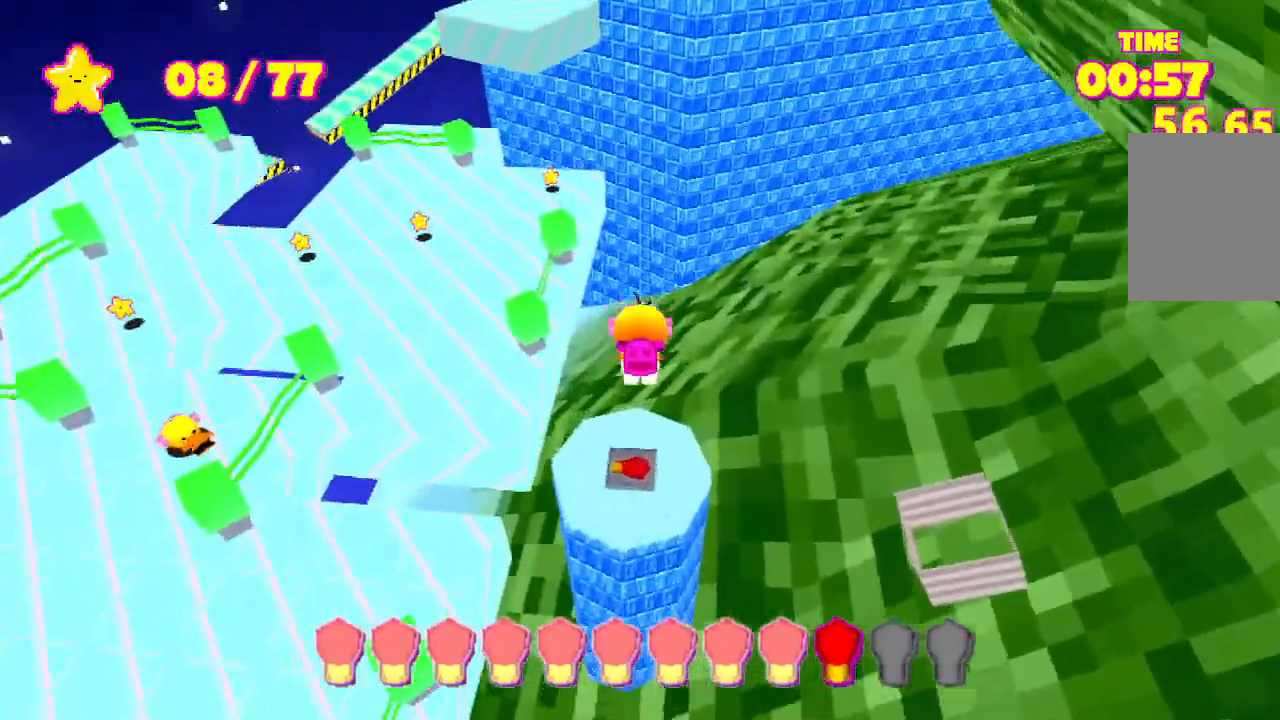
{"keys": ["shift", "space", "w"], "events": [[467, "space", "down"]]}
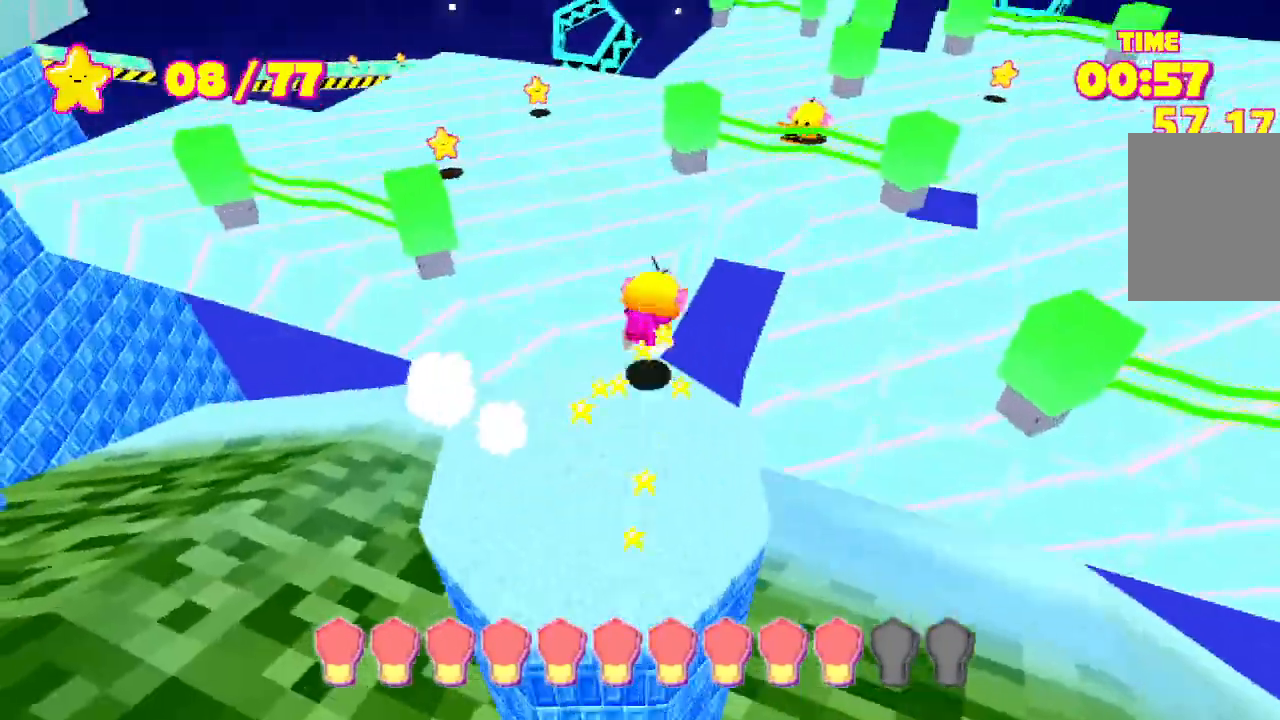
{"keys": ["shift", "space", "w"], "events": []}
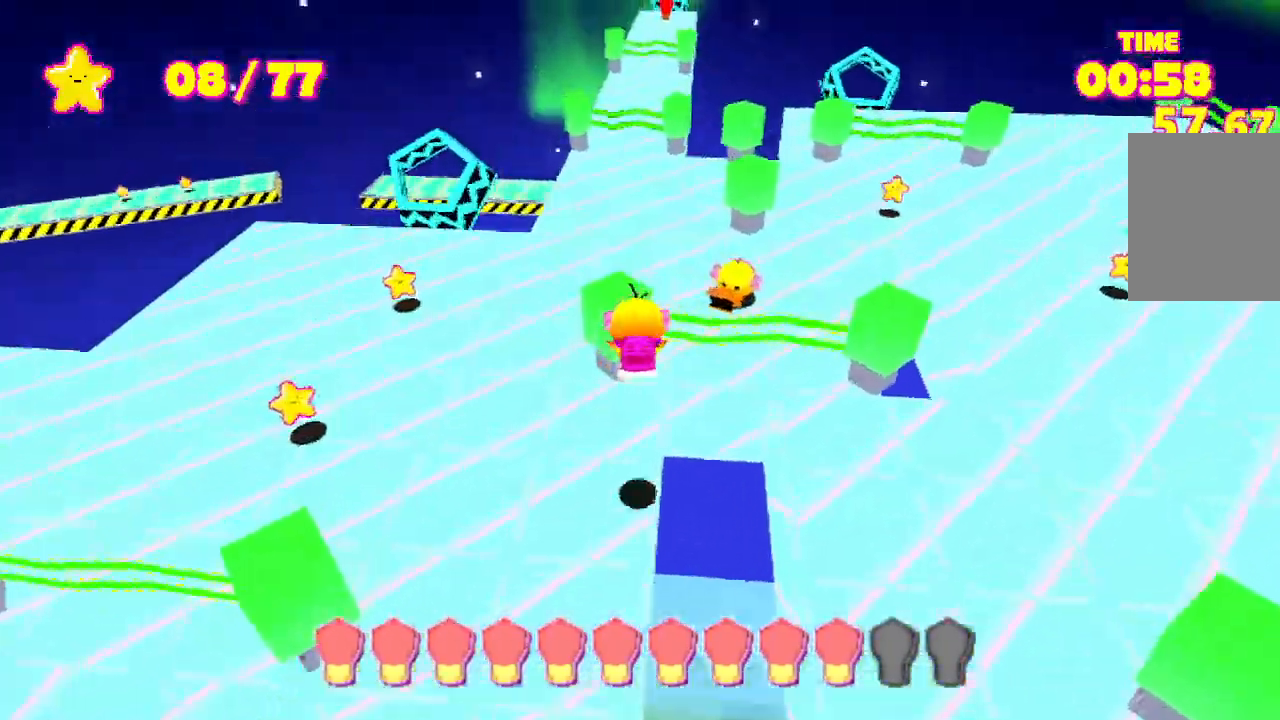
{"keys": ["shift", "space", "w"], "events": []}
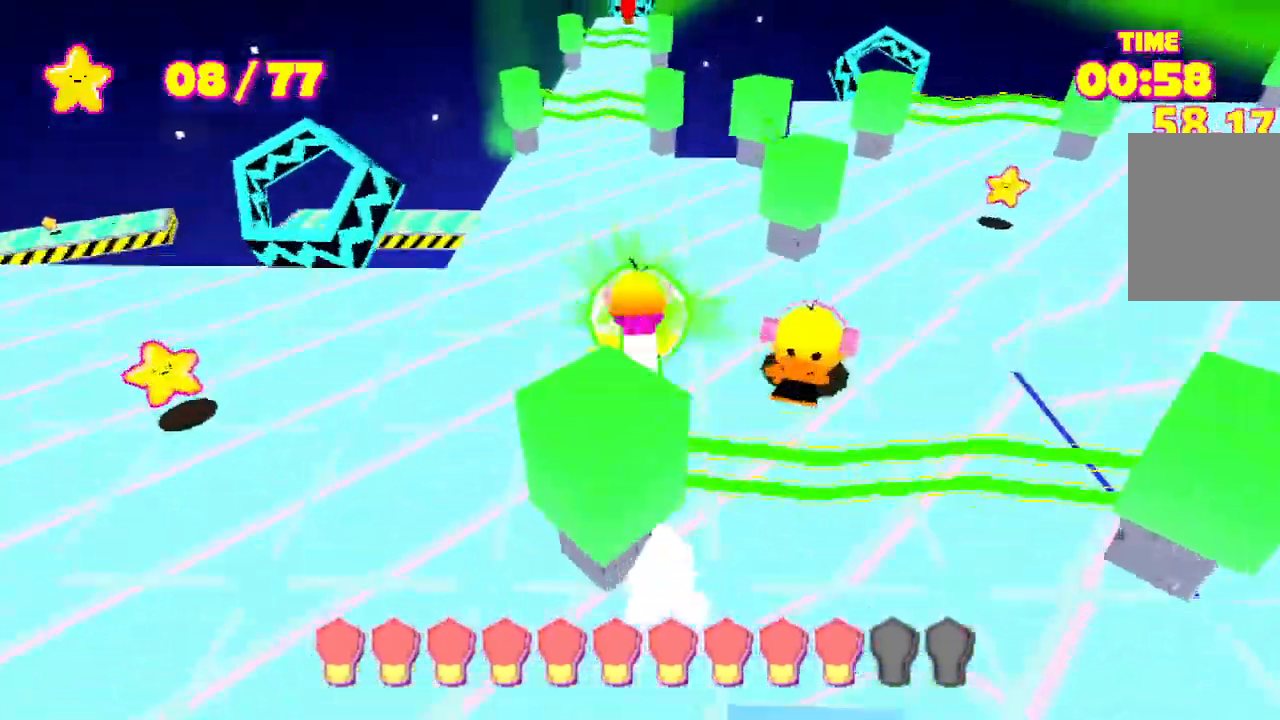
{"keys": ["shift", "space", "w"], "events": []}
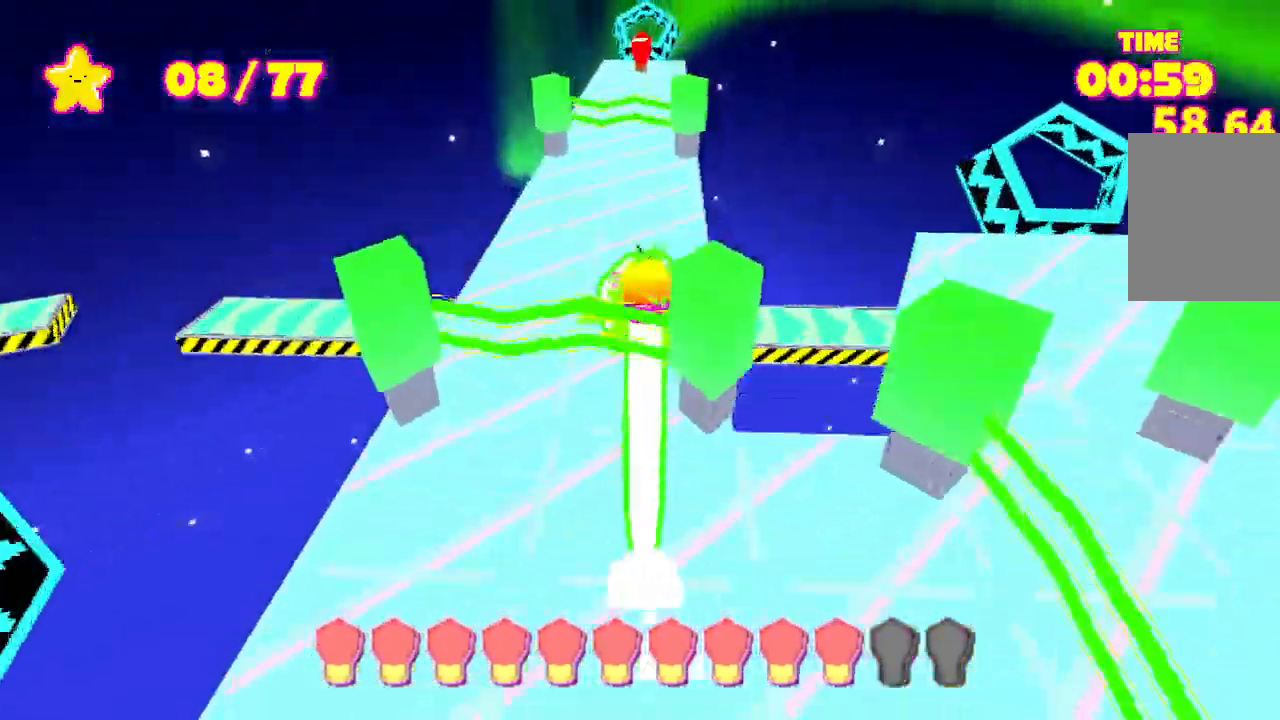
{"keys": ["shift", "space", "w"], "events": []}
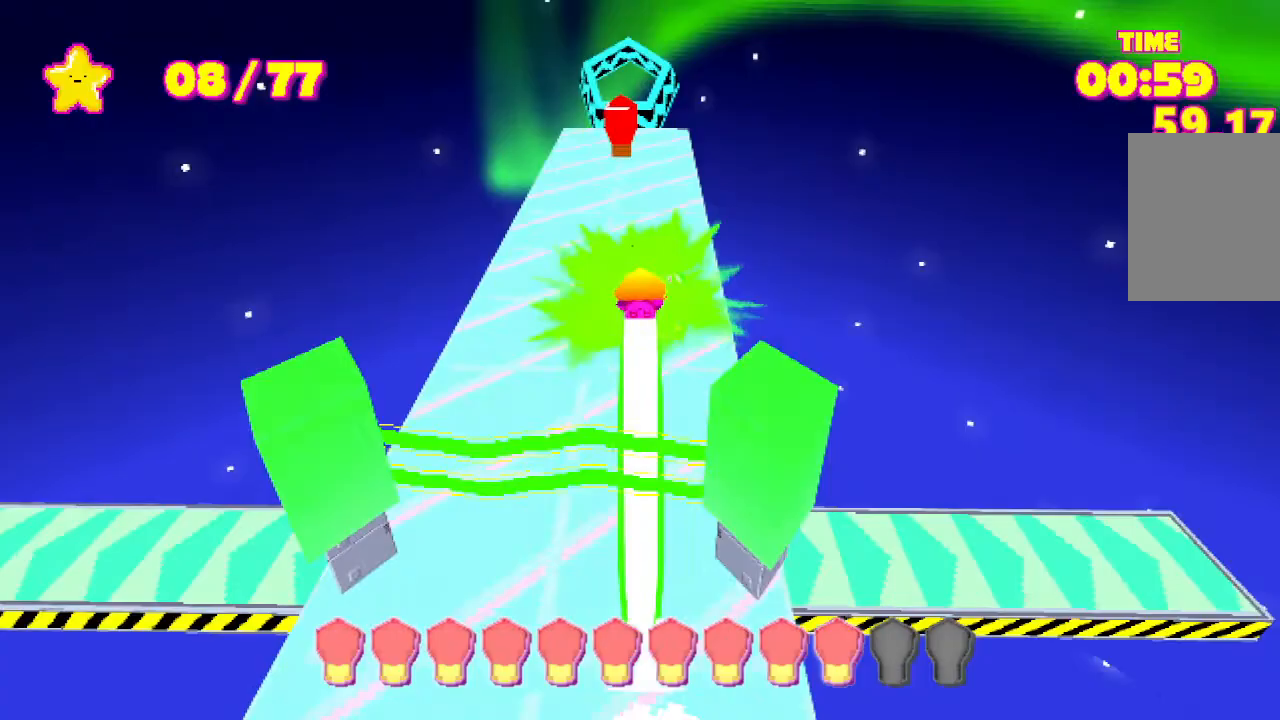
{"keys": ["shift", "space", "w"], "events": []}
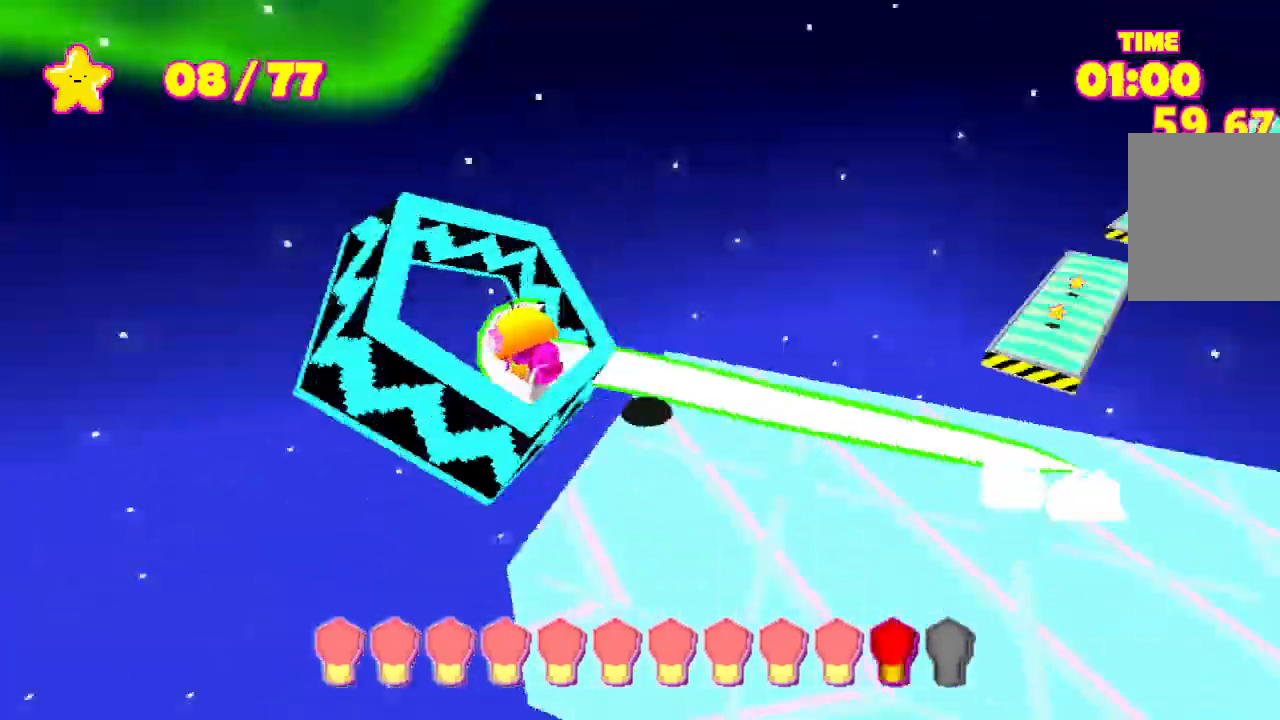
{"keys": ["shift", "space", "w"], "events": [[233, "space", "up"], [300, "space", "down"]]}
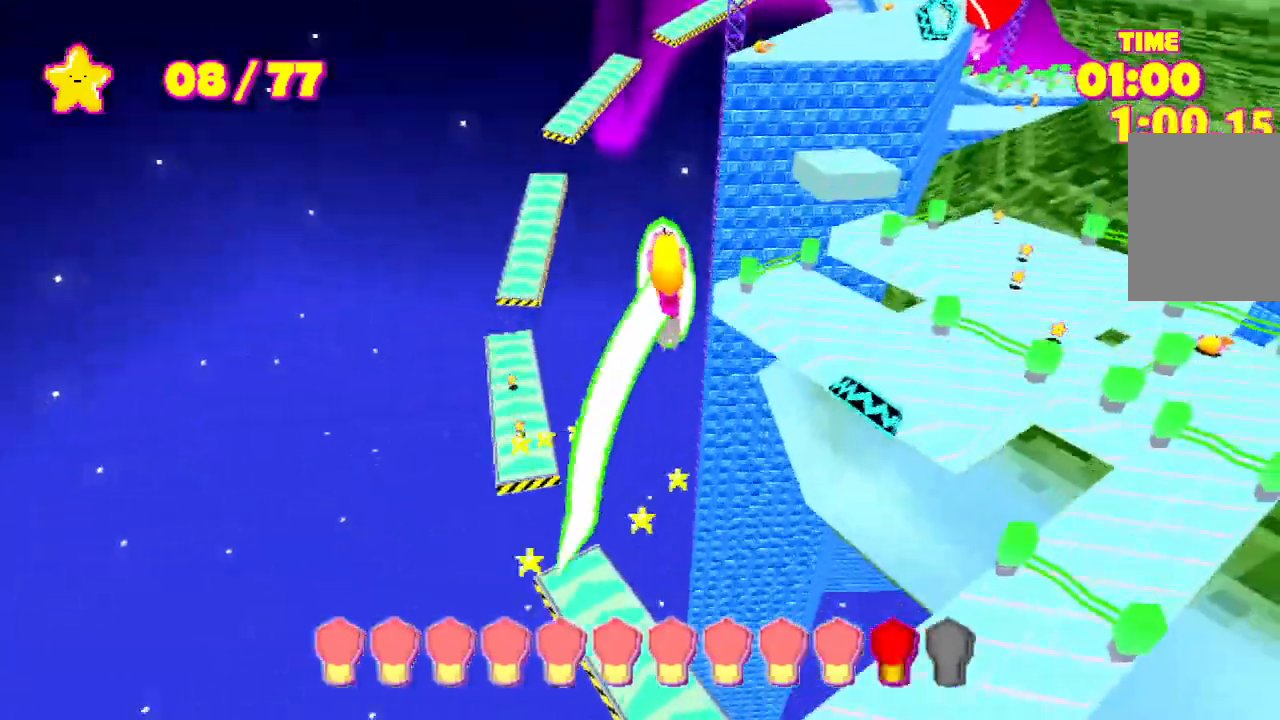
{"keys": ["shift", "space", "w"], "events": []}
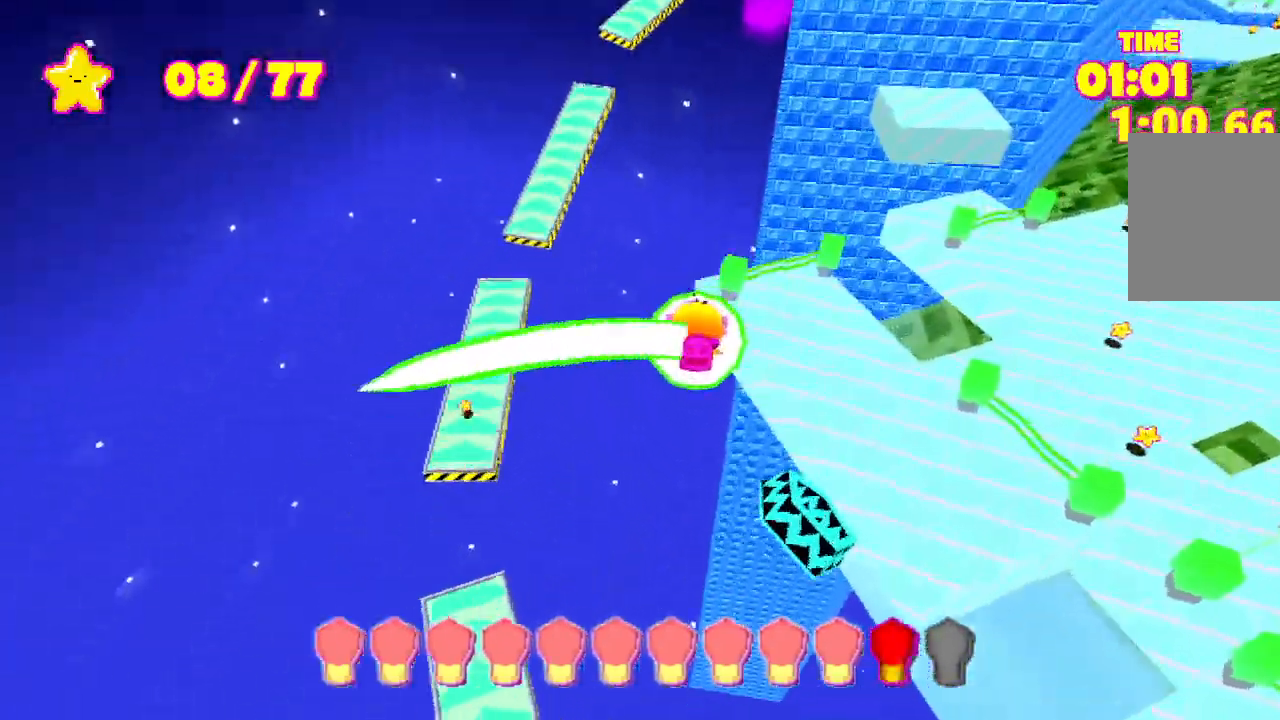
{"keys": ["shift", "space", "w"], "events": [[167, "w", "up"], [300, "w", "down"]]}
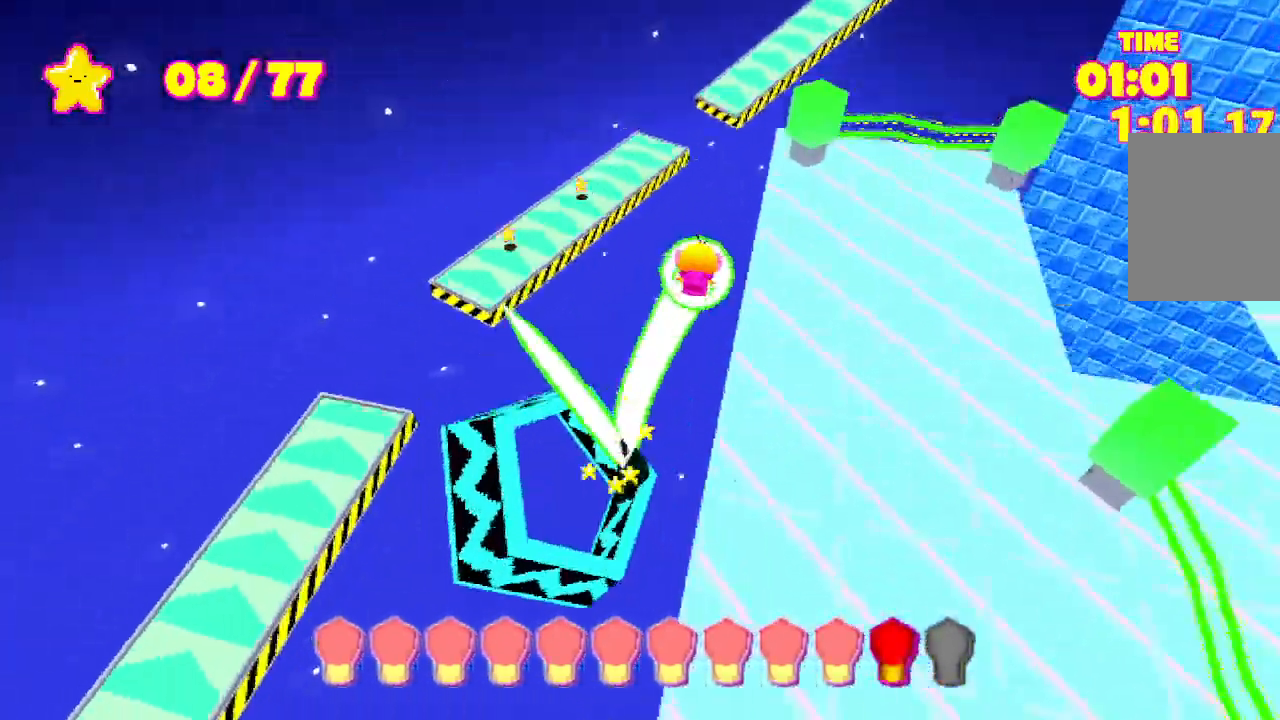
{"keys": ["shift", "space", "w"], "events": []}
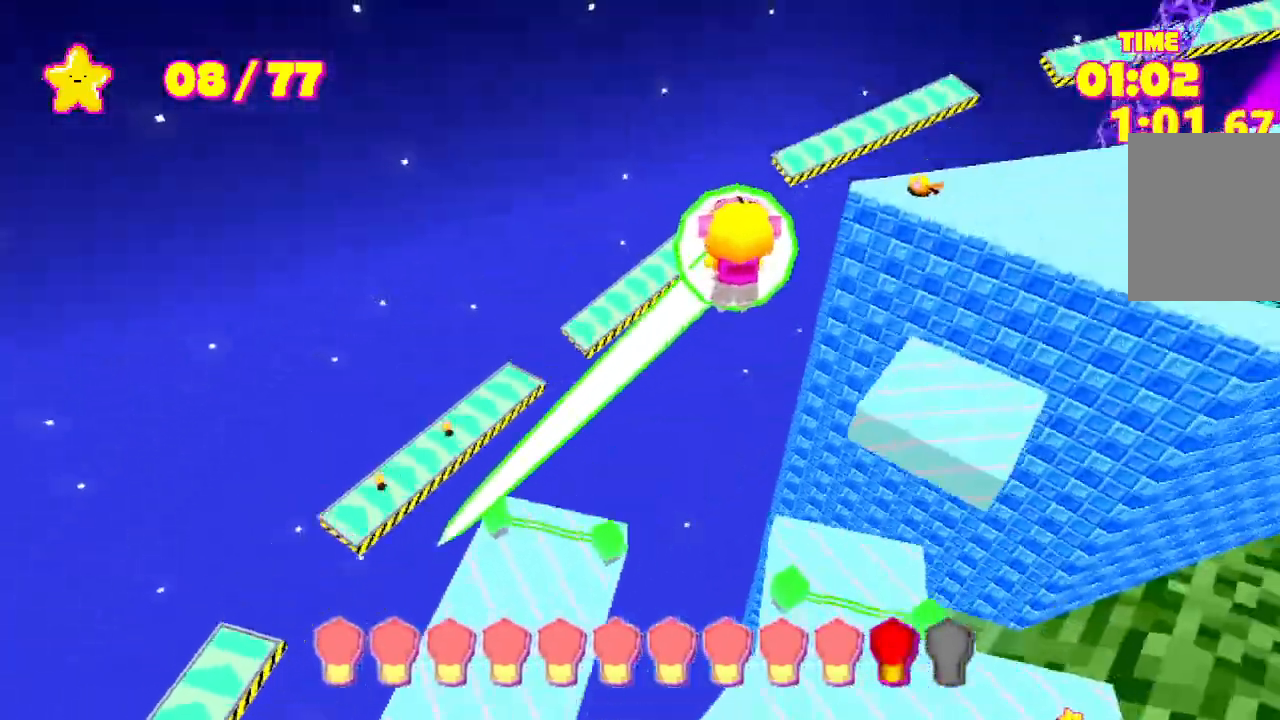
{"keys": ["shift", "space", "w"], "events": []}
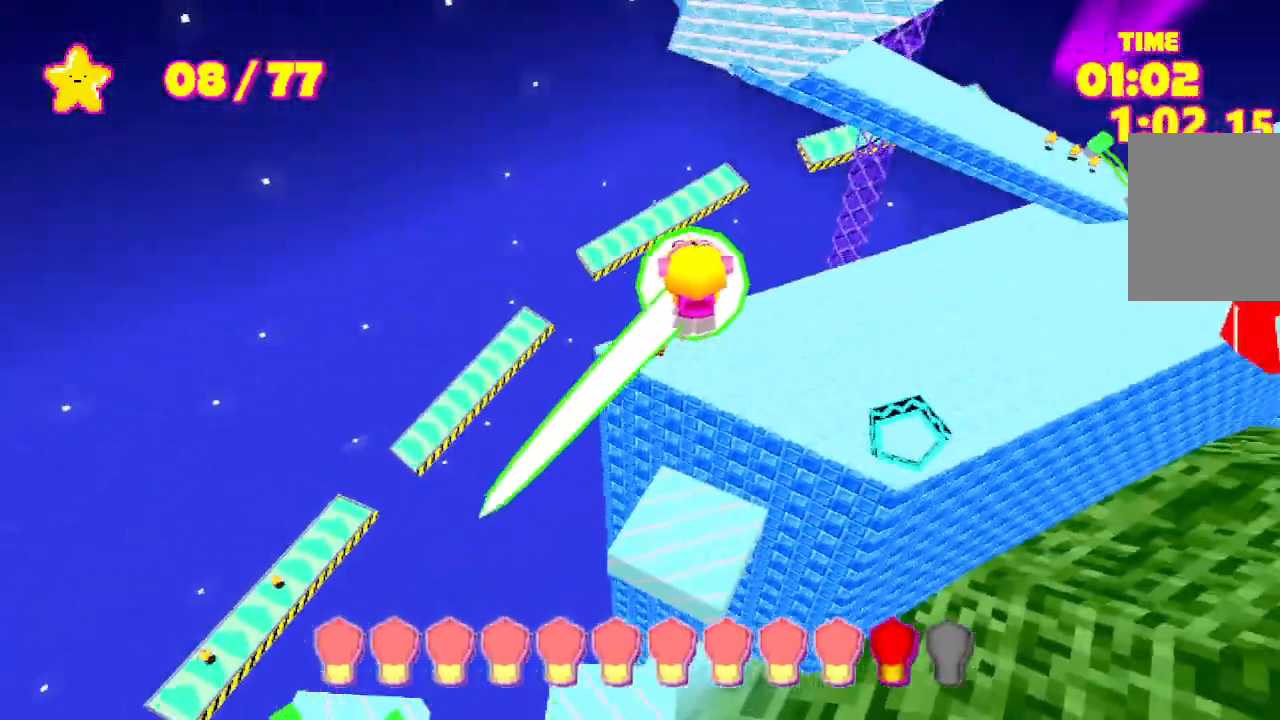
{"keys": ["a", "shift", "space", "w"], "events": [[467, "a", "down"]]}
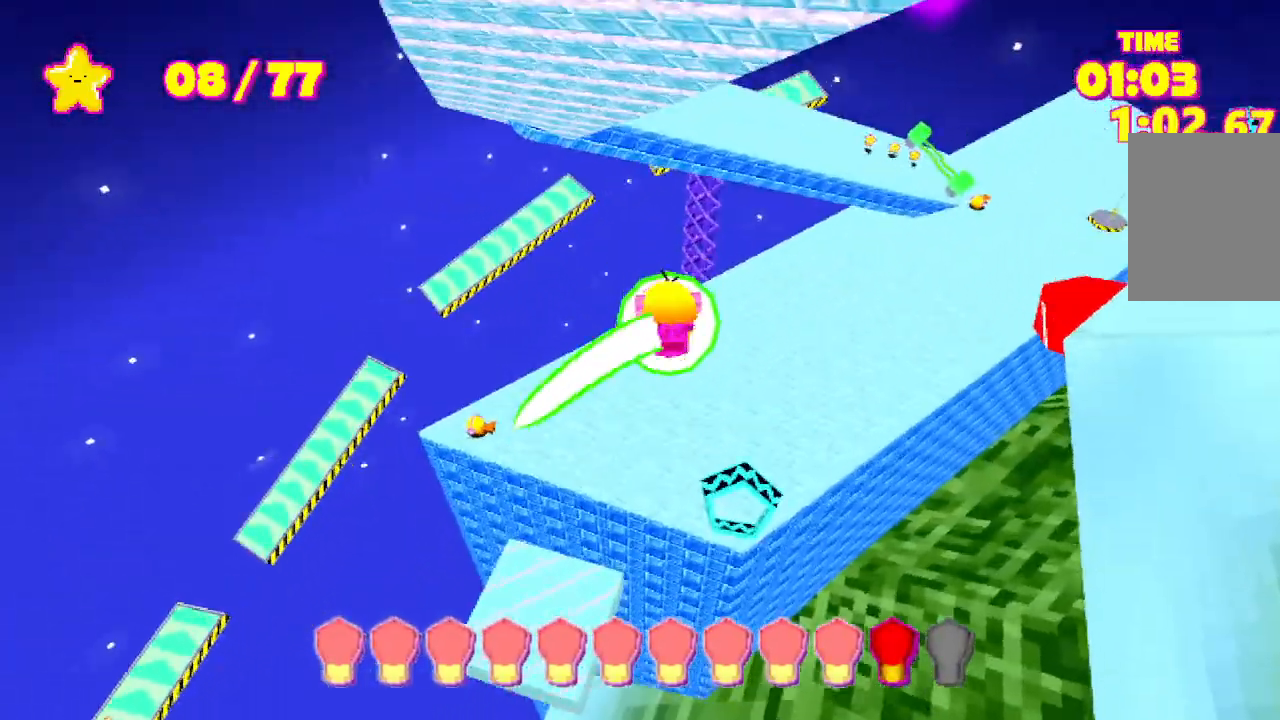
{"keys": ["shift", "space", "w"], "events": [[67, "a", "up"]]}
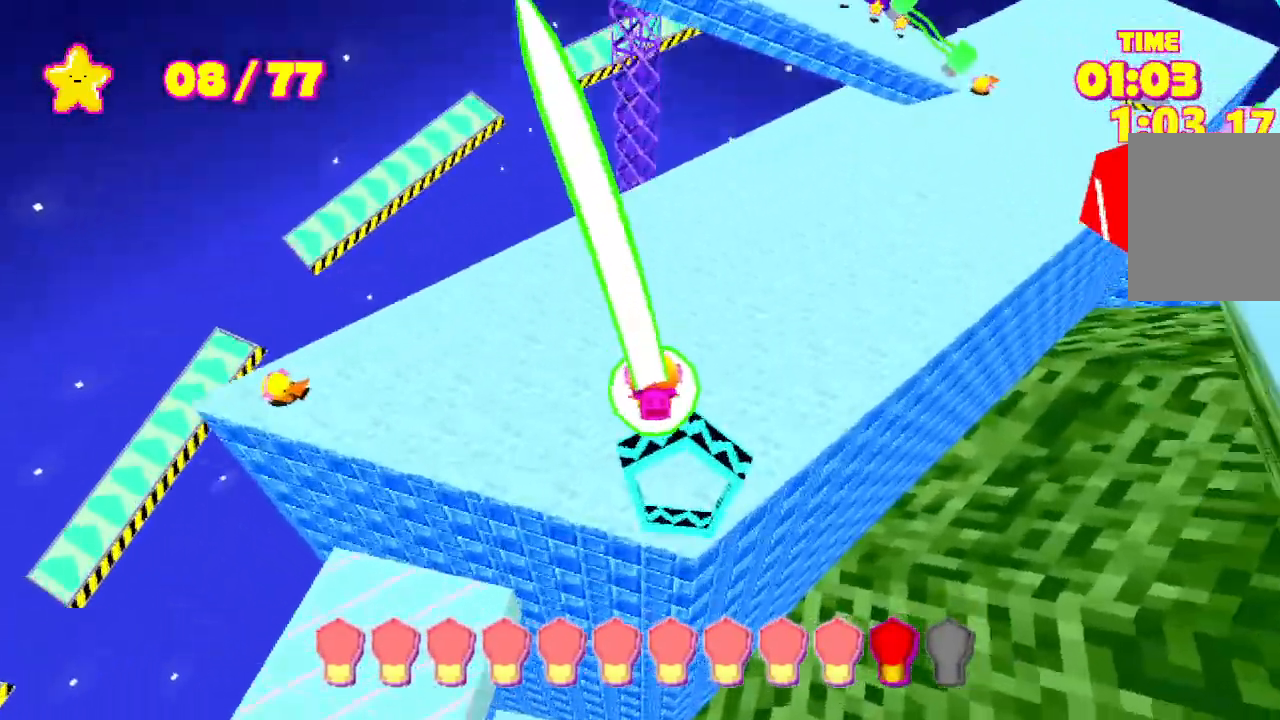
{"keys": ["shift", "space", "w"], "events": []}
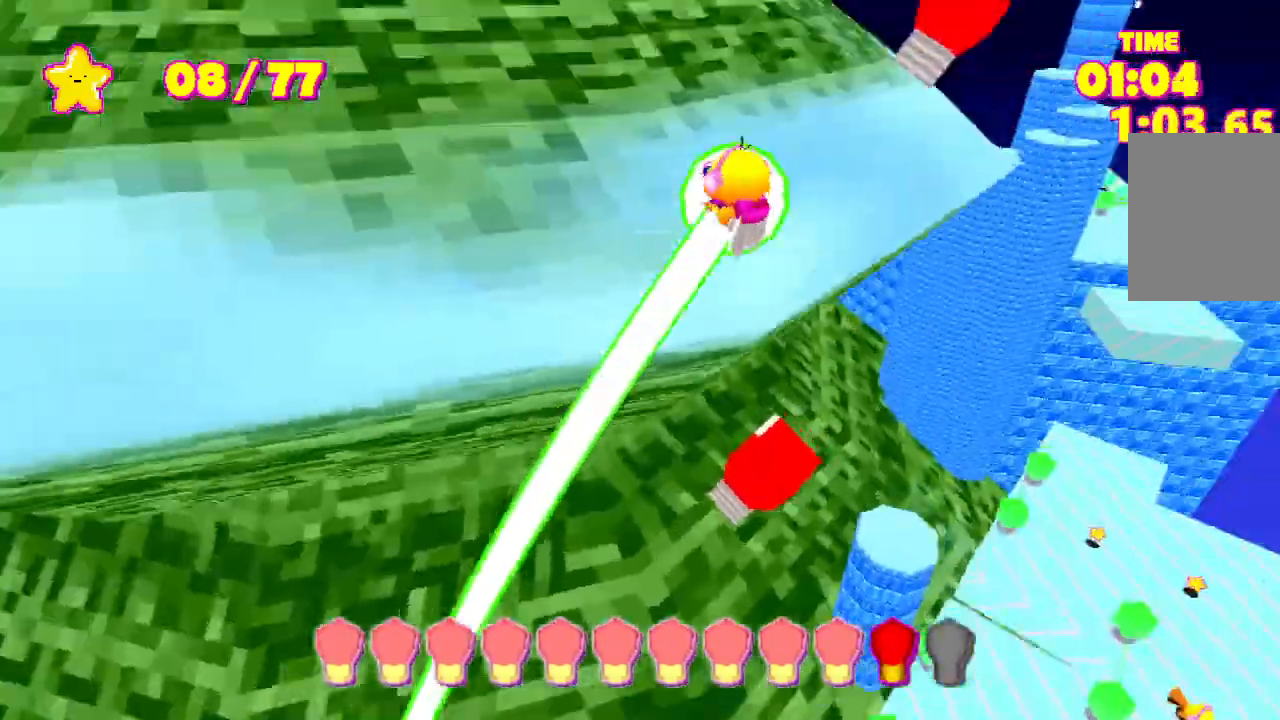
{"keys": ["shift", "space", "w"], "events": []}
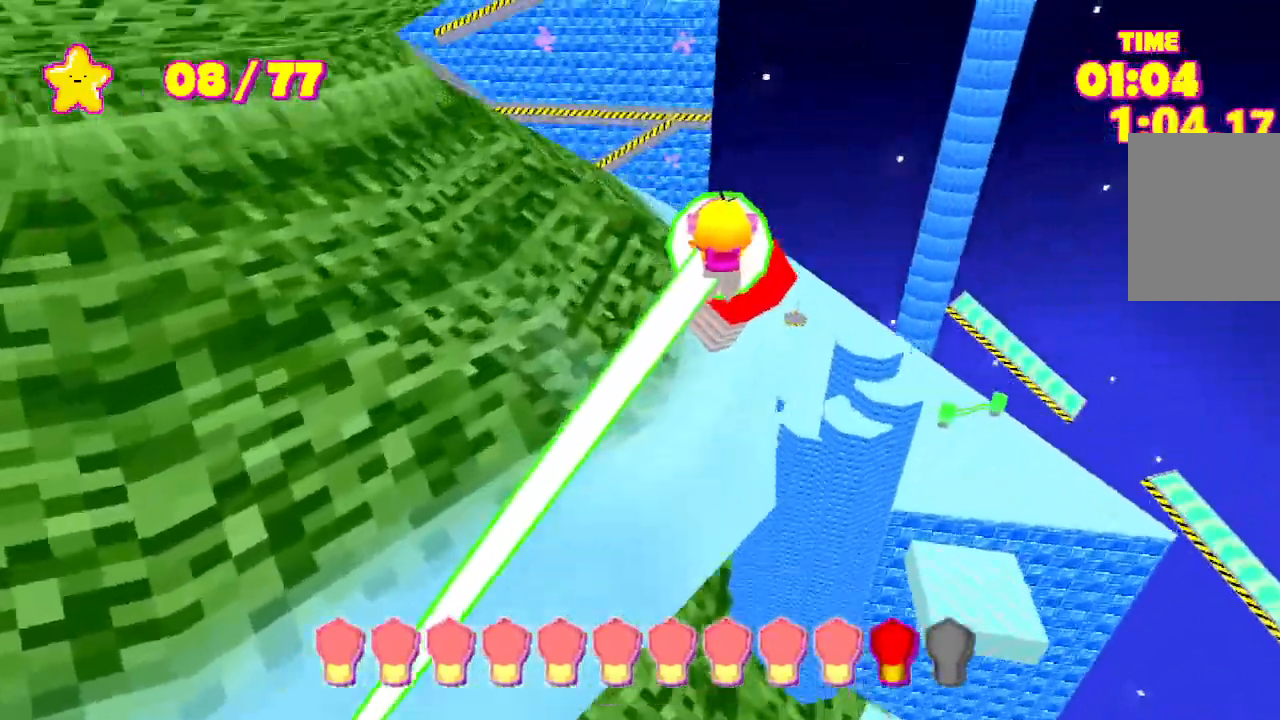
{"keys": ["shift", "w"], "events": [[300, "space", "up"], [367, "space", "down"], [500, "space", "up"]]}
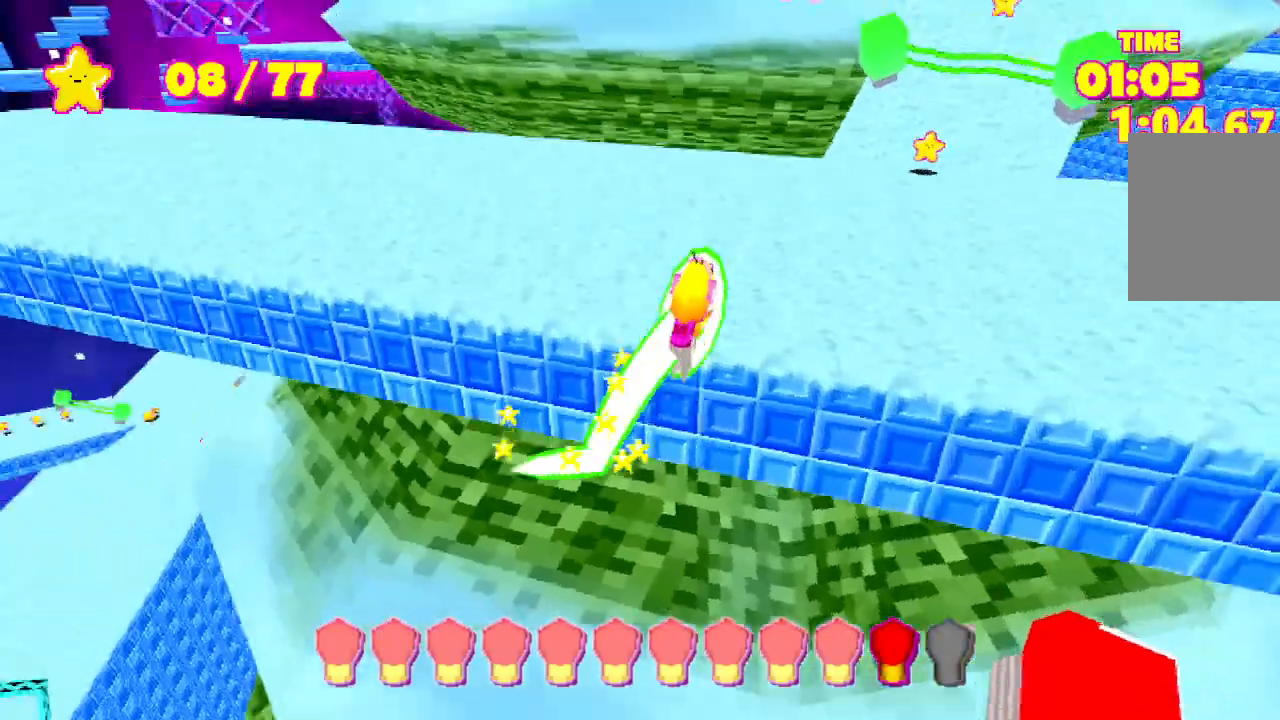
{"keys": ["shift", "w"], "events": [[333, "space", "down"], [367, "space", "up"]]}
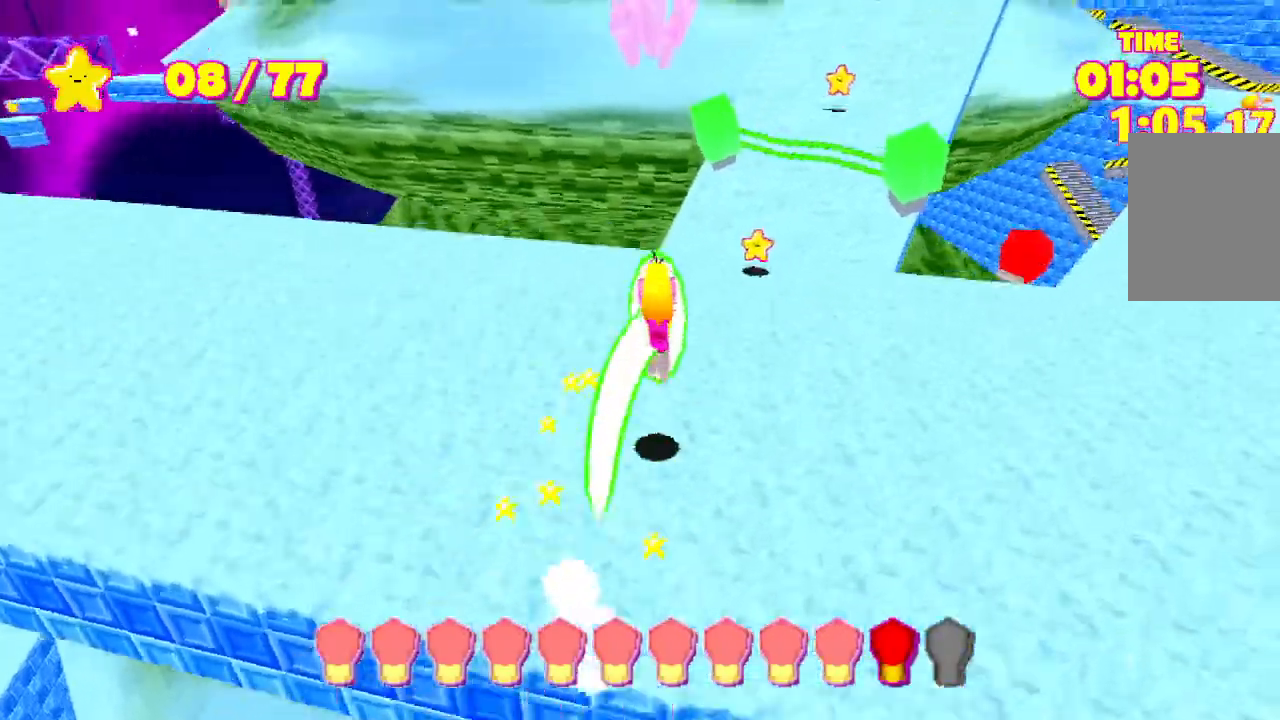
{"keys": ["shift", "w"], "events": [[333, "space", "down"], [400, "space", "up"]]}
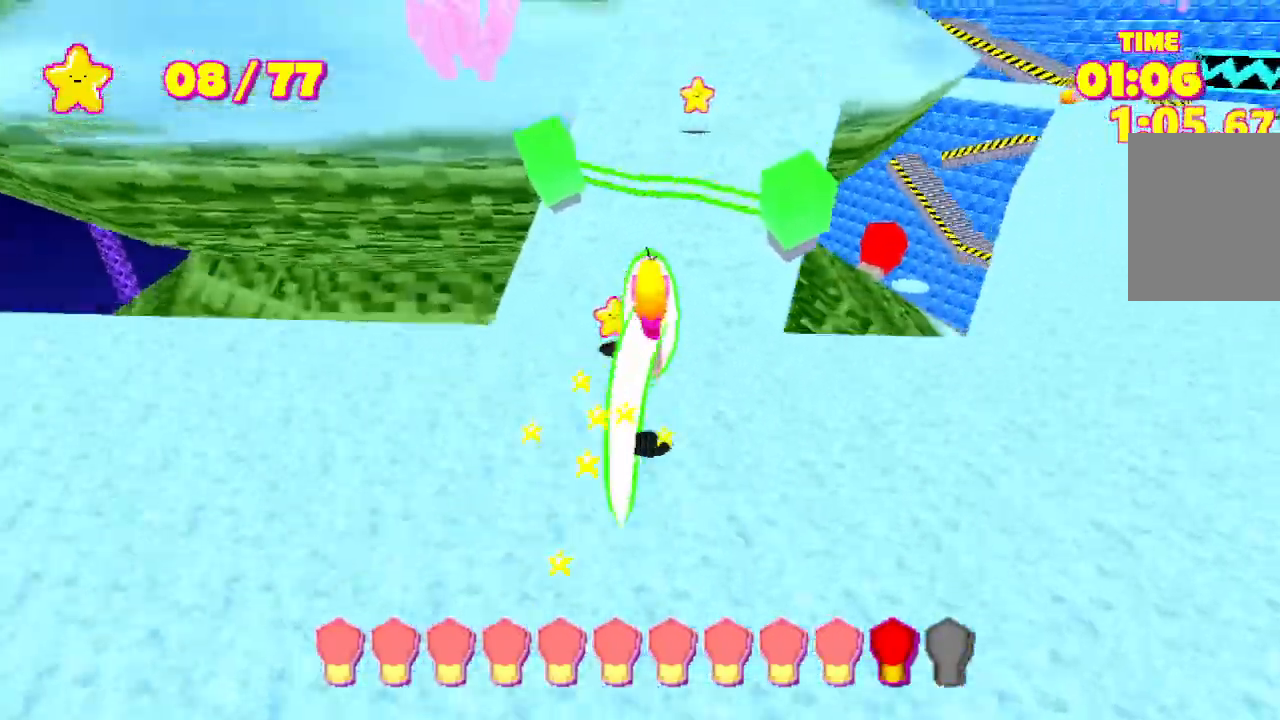
{"keys": ["shift", "w"], "events": []}
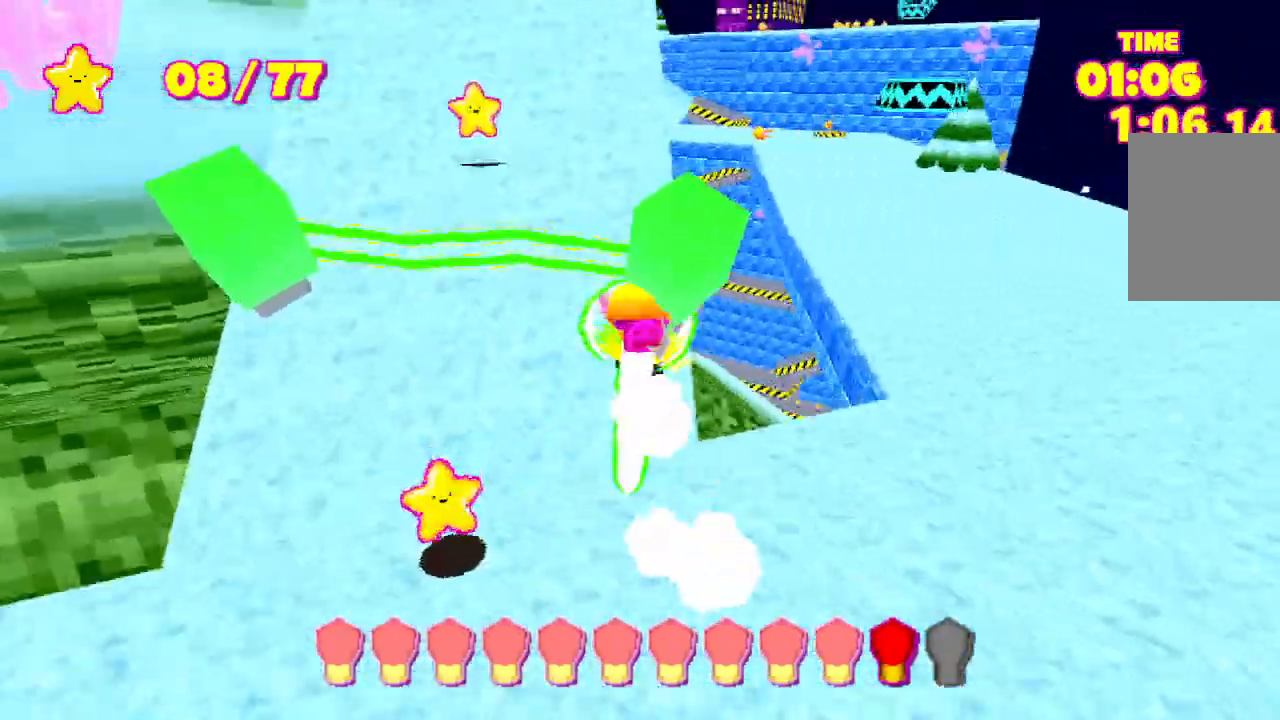
{"keys": ["shift", "w"], "events": []}